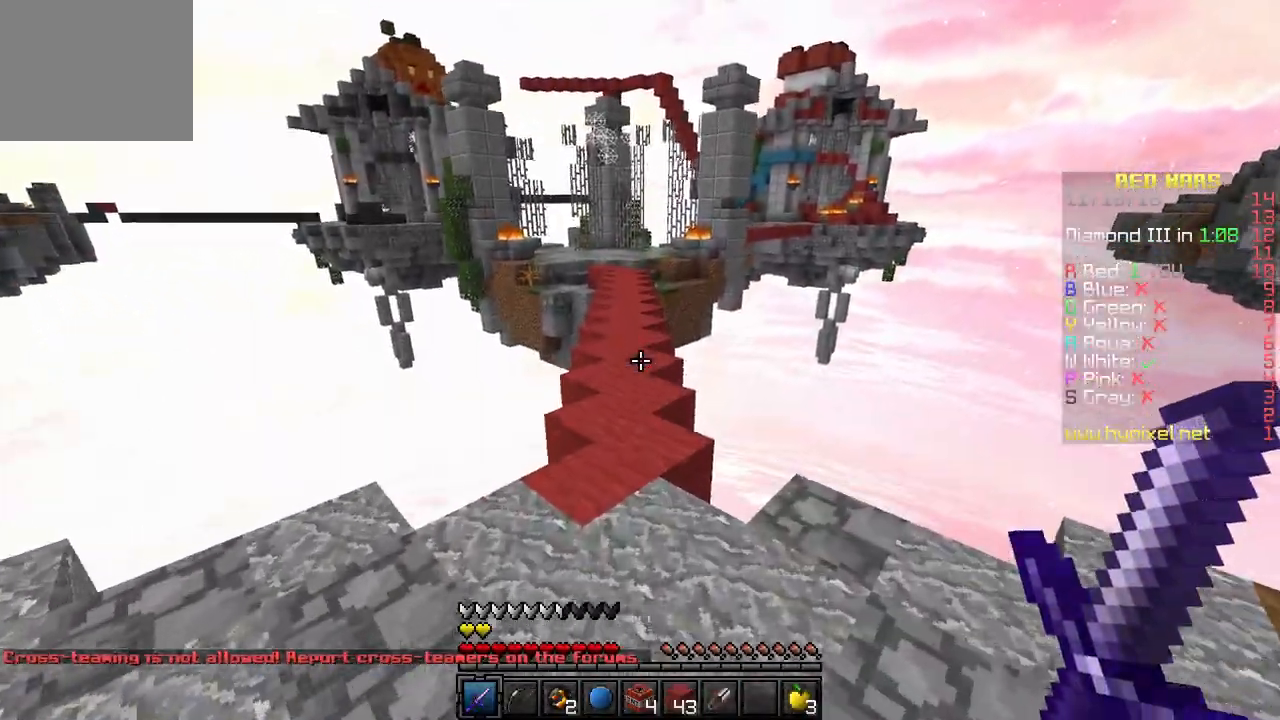
Gameplay with keyboard; each line is a JSON object with the keys held at the frame after it. "events" lists presses ("down") and releases ("up") of "a", "d", "s" and "w" between this image and that frame as [ms after this image, input, new state], when the widget could be followed in between. No other keys are recorded. Mouse input is not recorded.
{"keys": ["w"], "events": []}
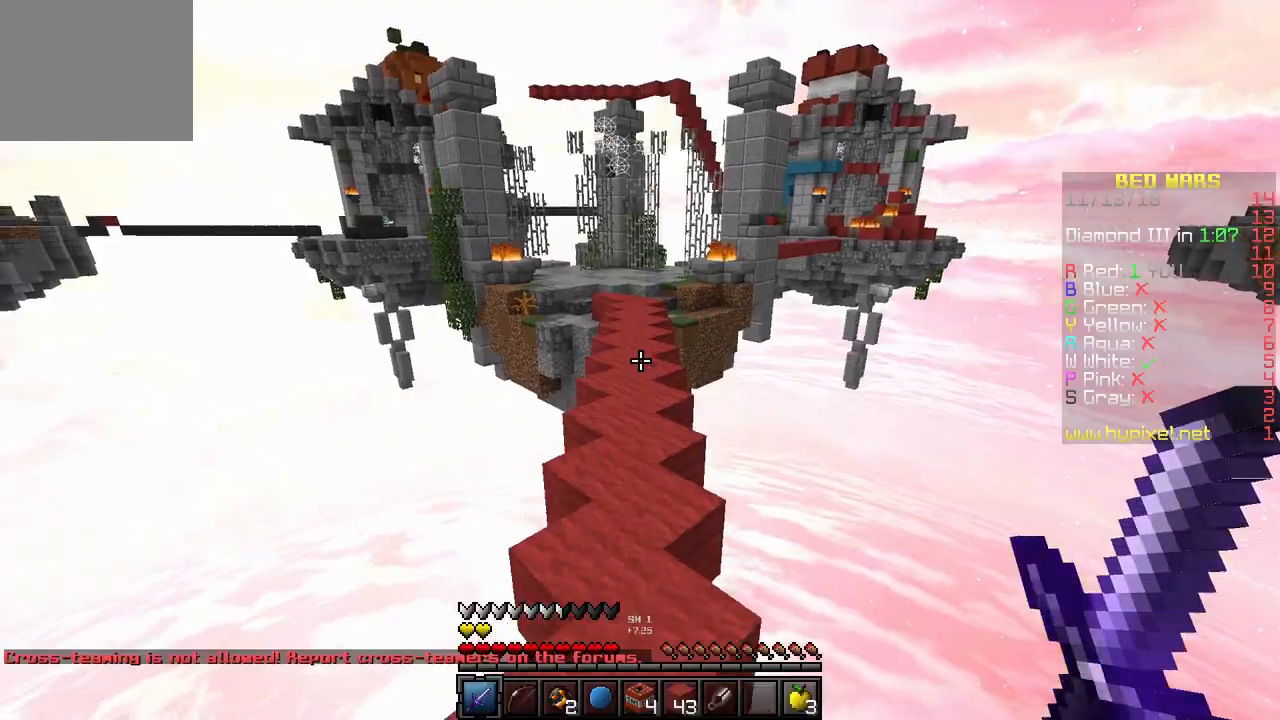
{"keys": ["w"], "events": []}
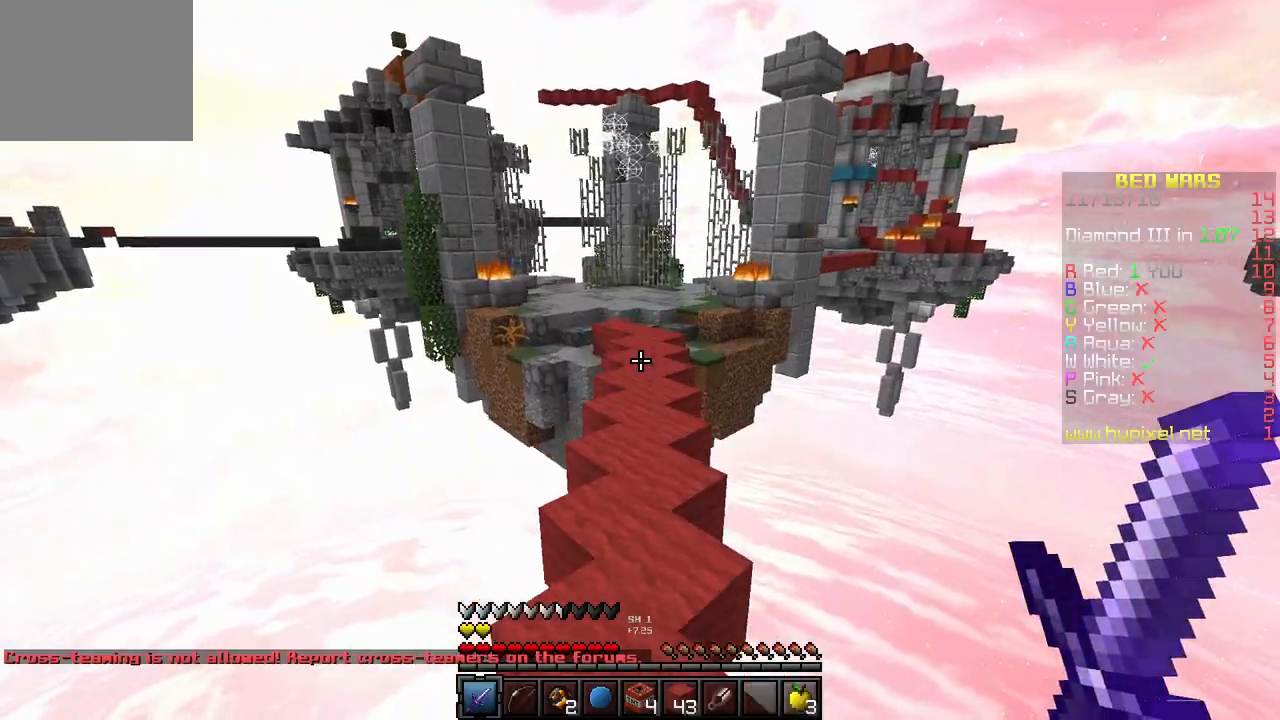
{"keys": ["w"], "events": []}
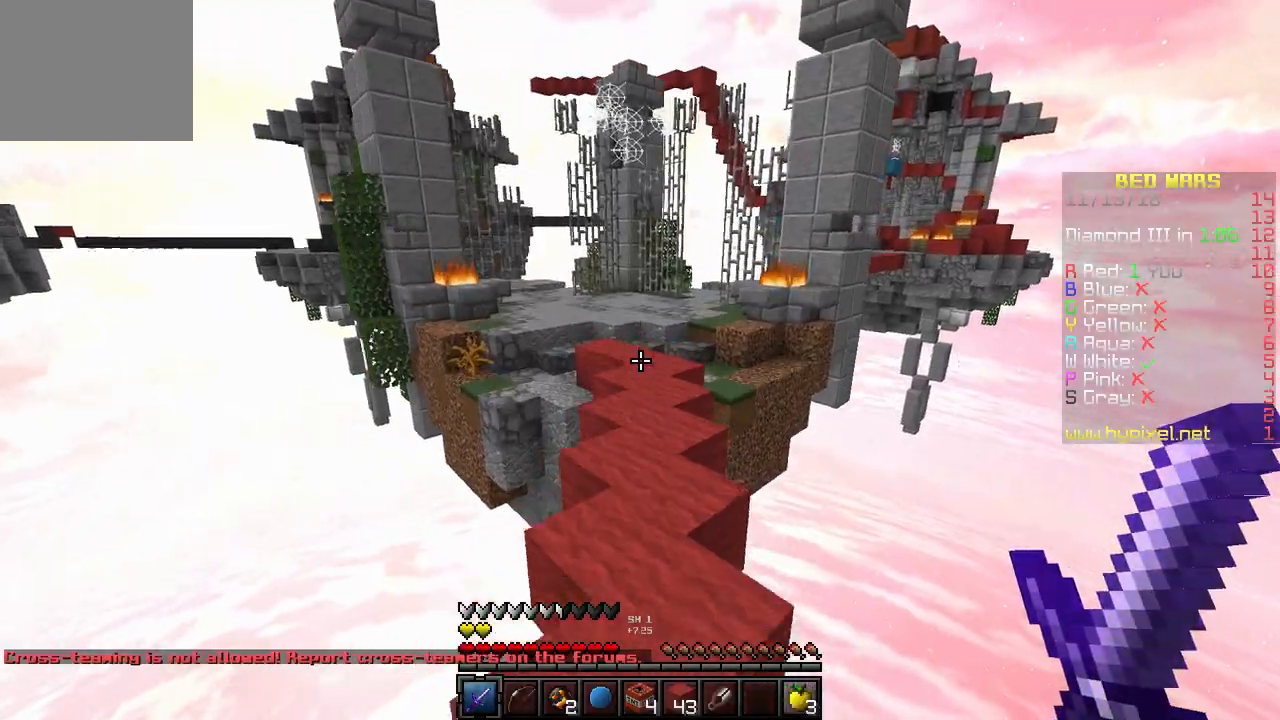
{"keys": ["w"], "events": []}
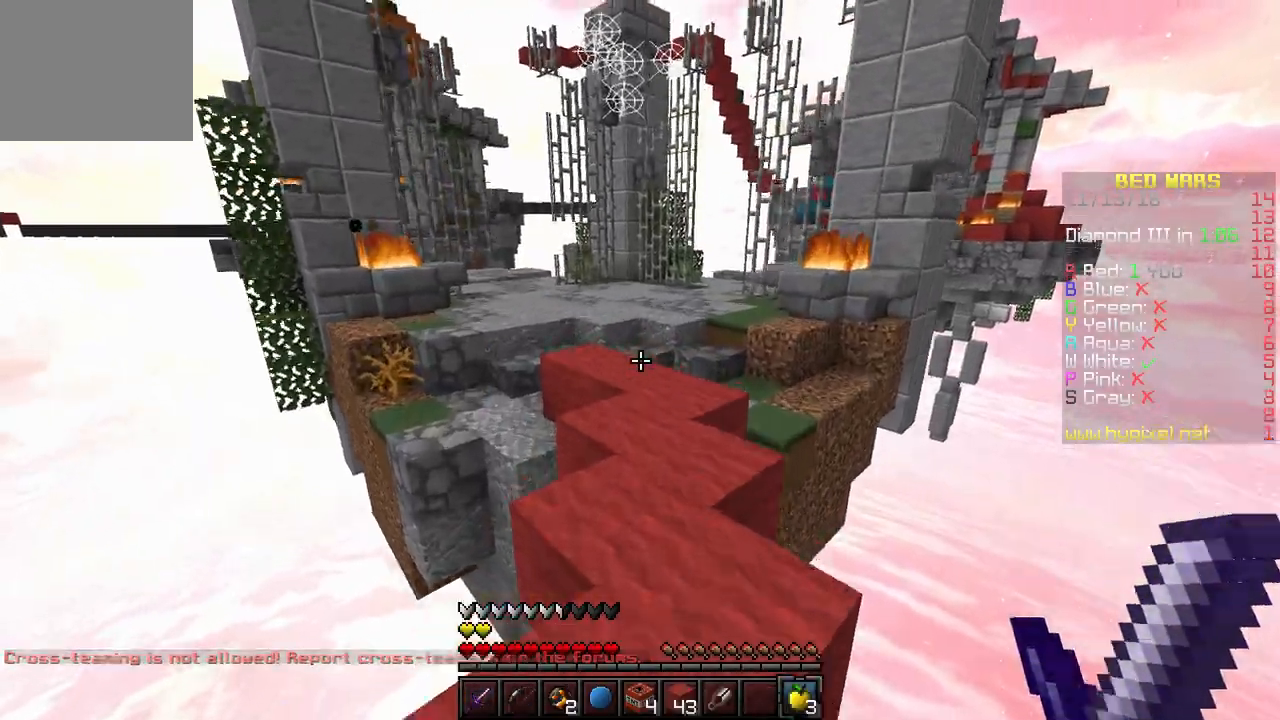
{"keys": ["w"], "events": []}
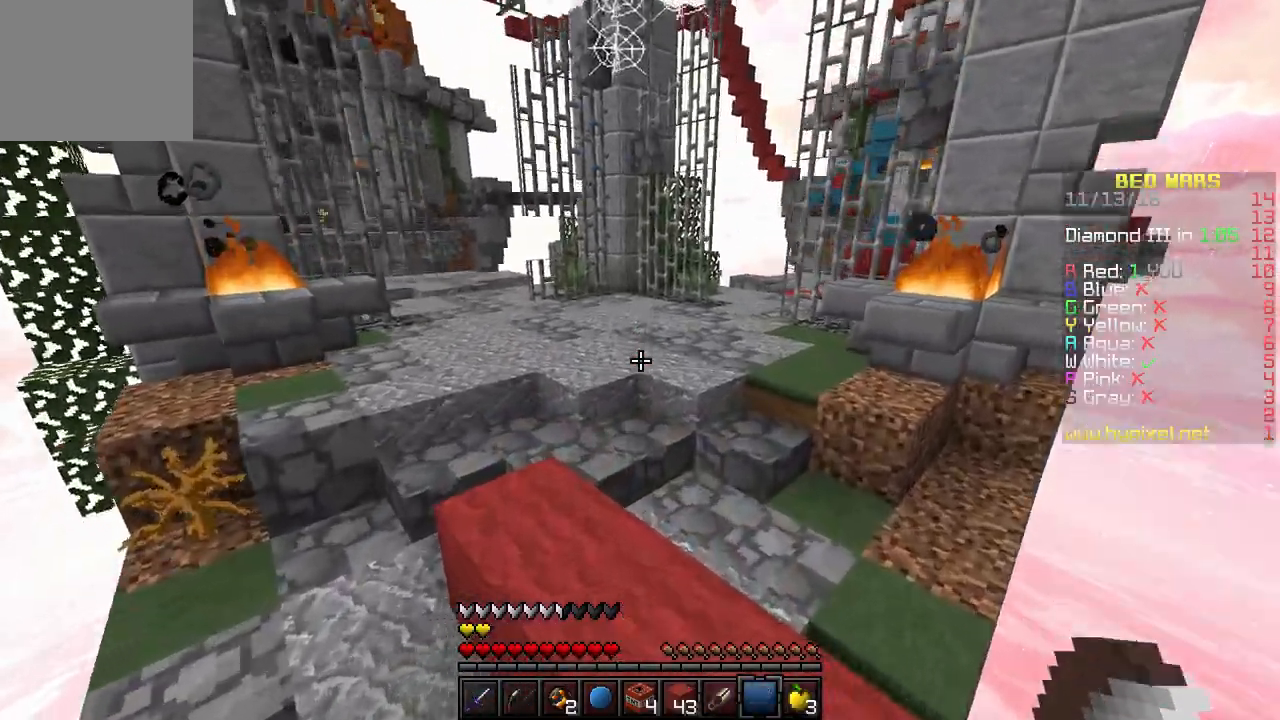
{"keys": ["w"], "events": []}
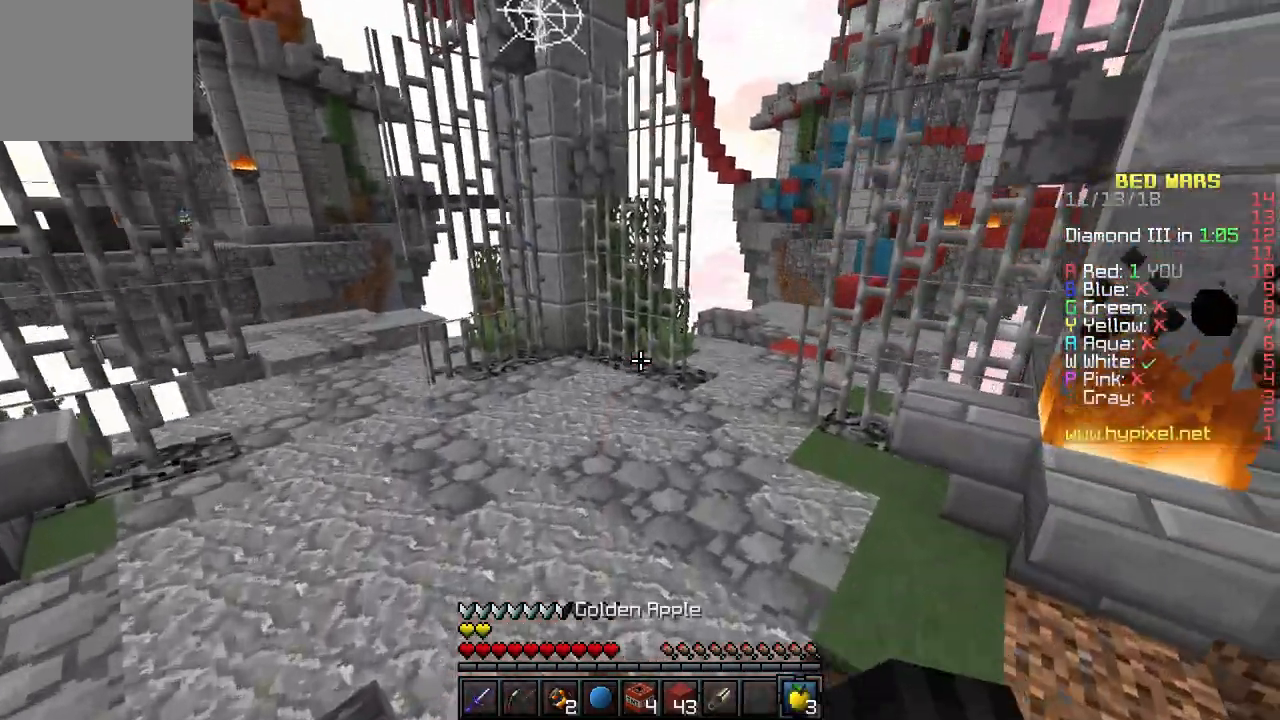
{"keys": ["a", "w"], "events": [[500, "a", "down"]]}
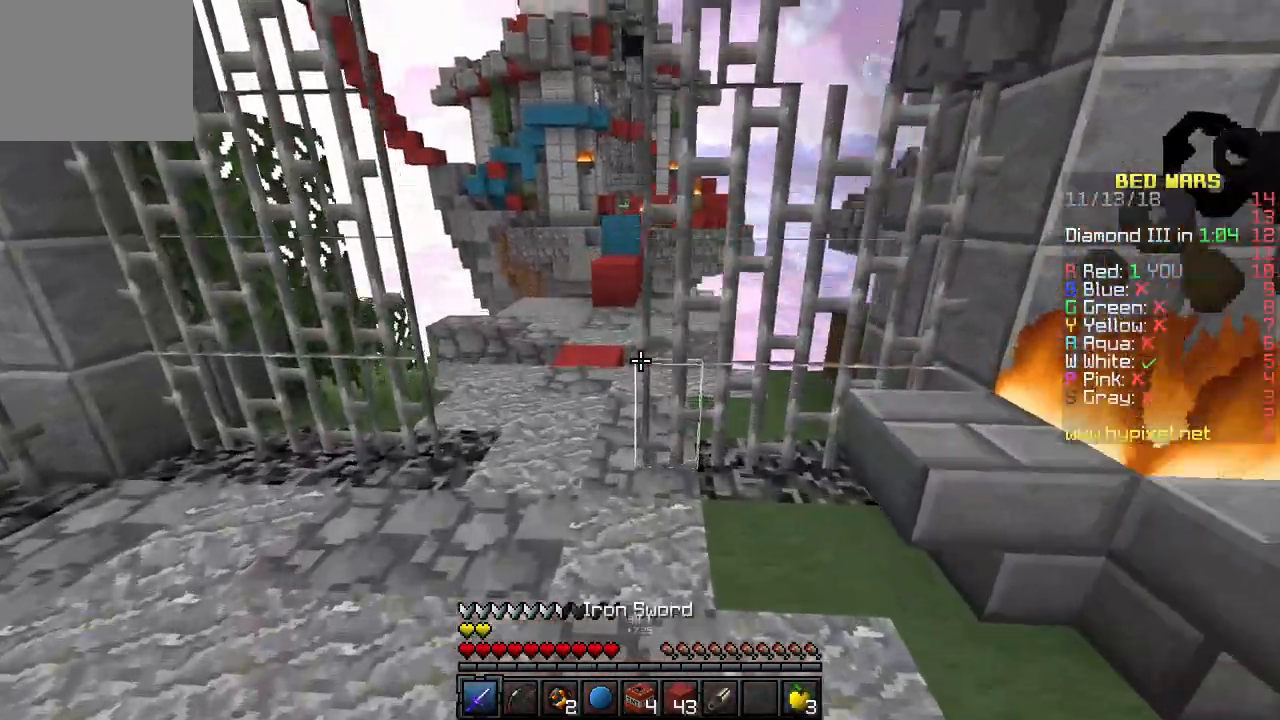
{"keys": ["w"], "events": [[217, "a", "up"]]}
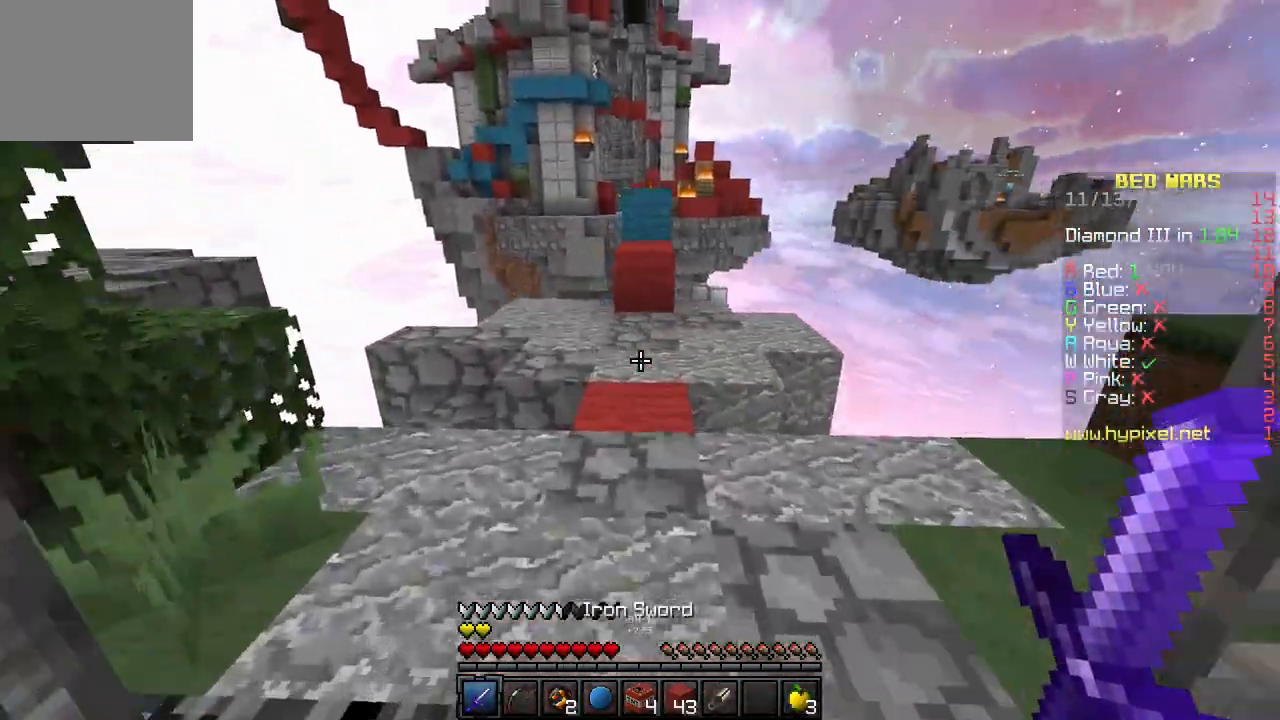
{"keys": ["w"], "events": []}
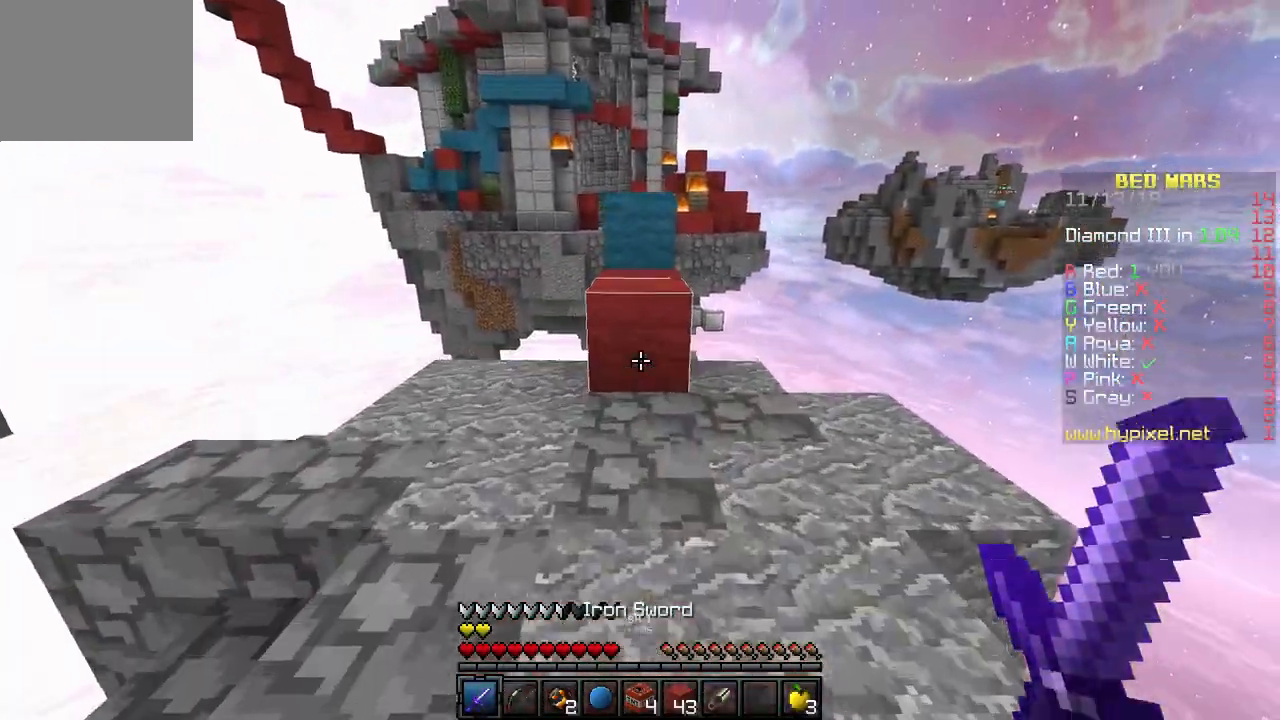
{"keys": ["w"], "events": []}
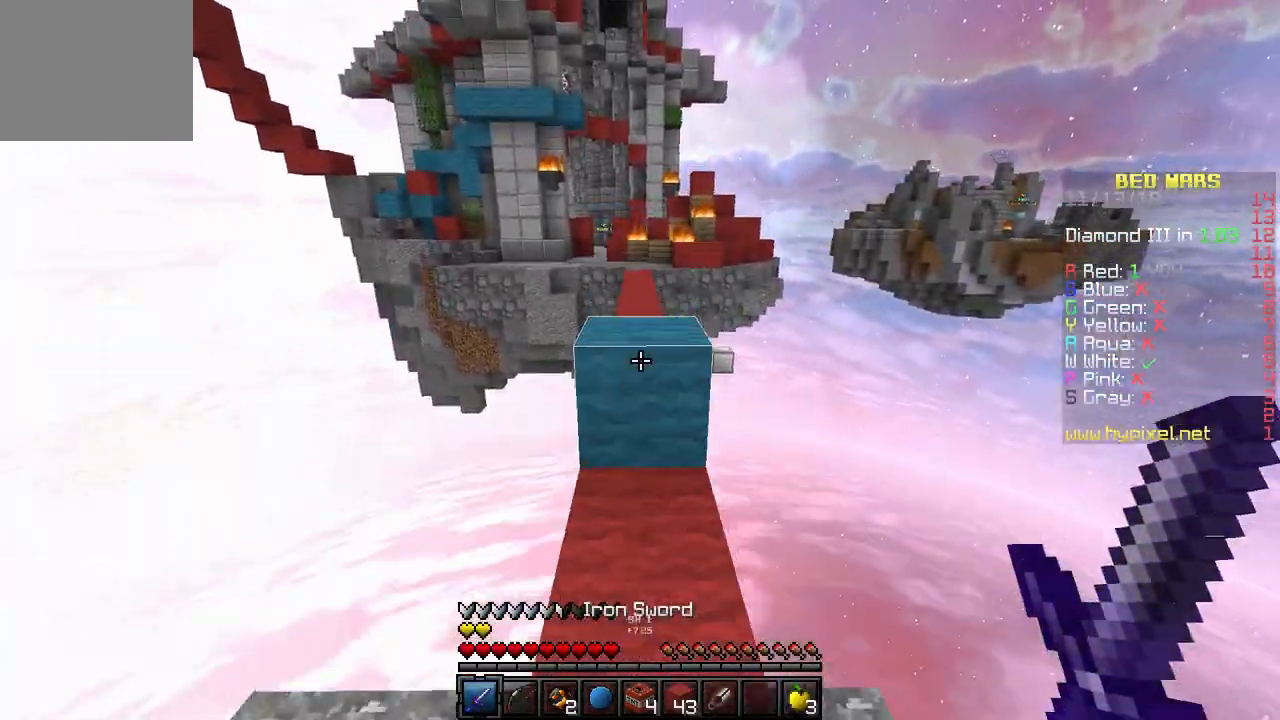
{"keys": ["w"], "events": []}
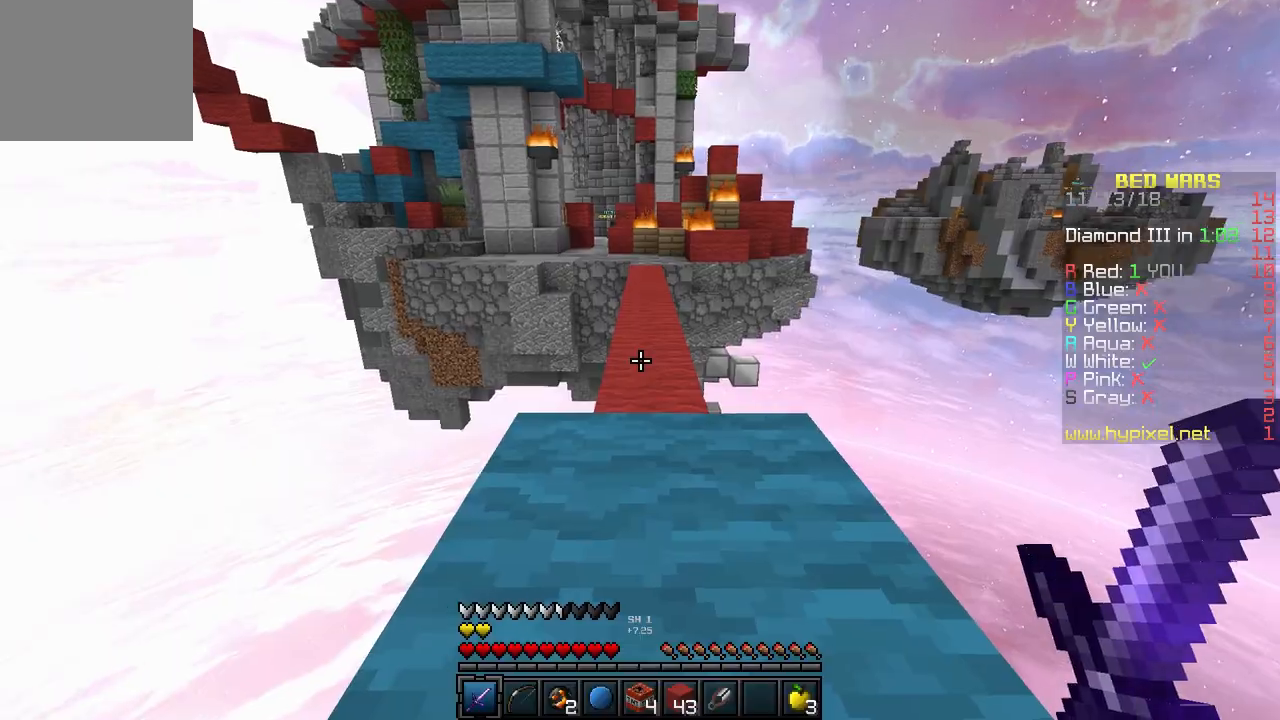
{"keys": ["w"], "events": []}
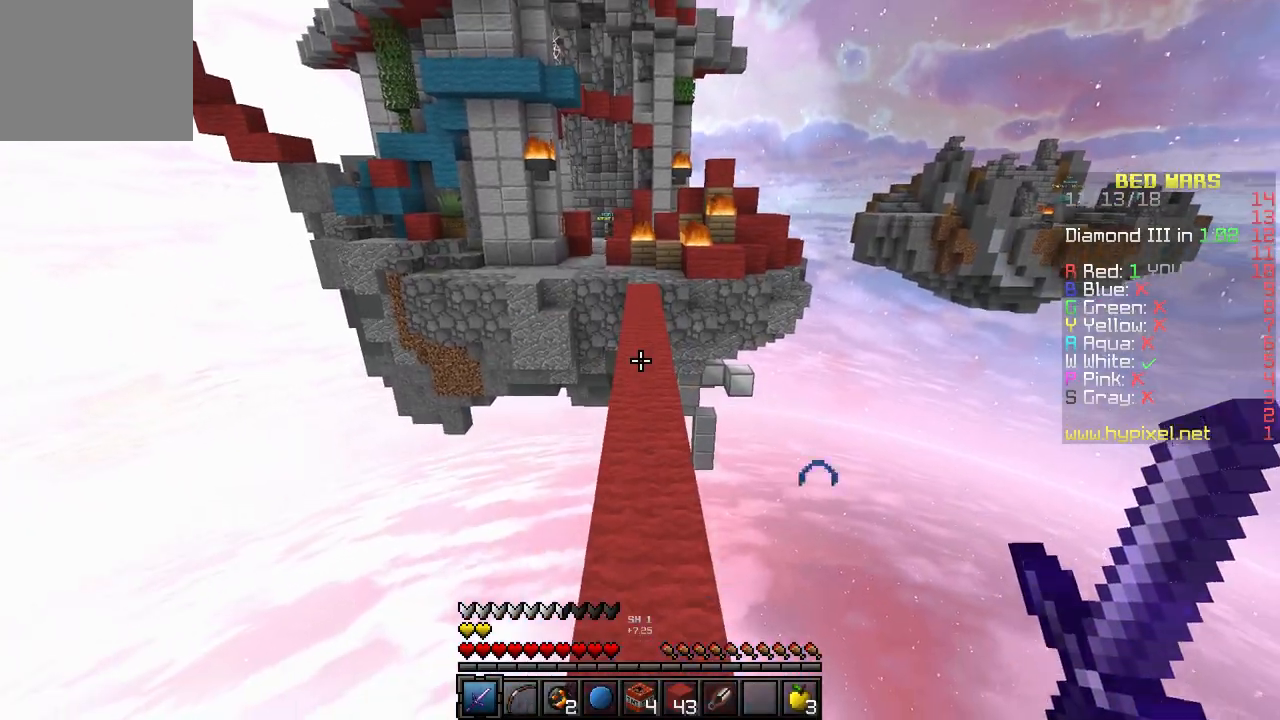
{"keys": ["w"], "events": []}
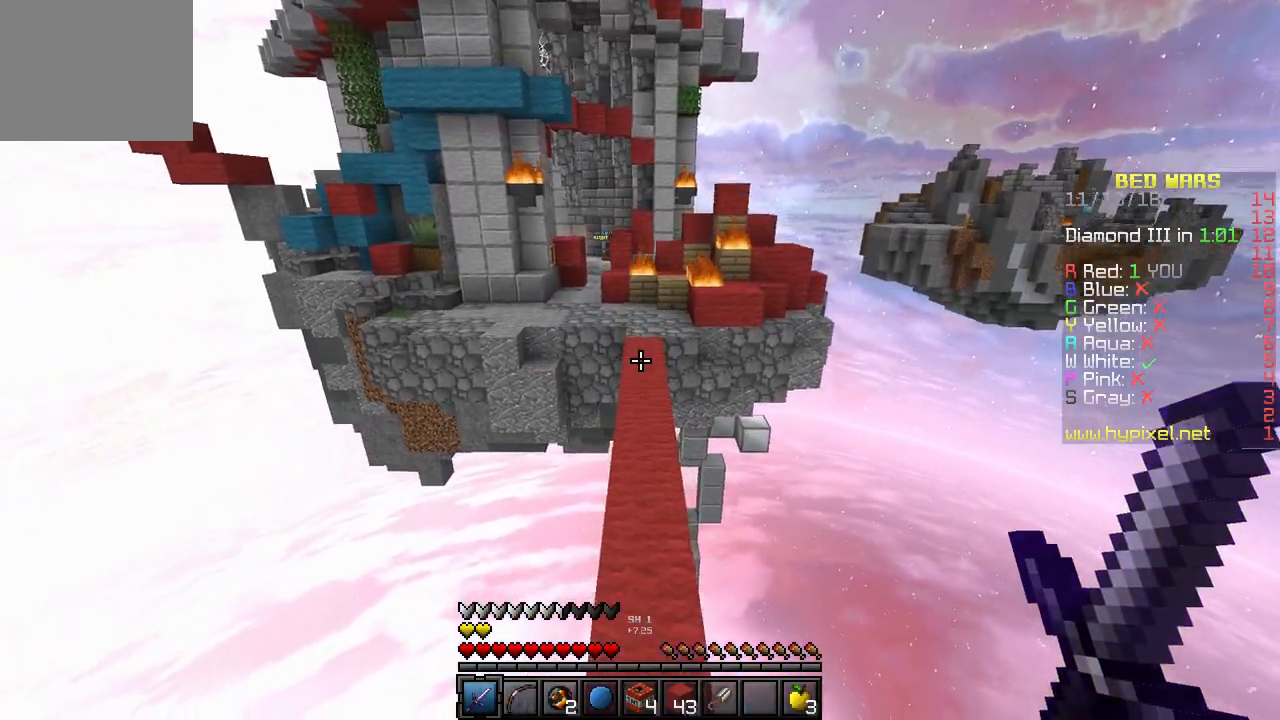
{"keys": ["w"], "events": []}
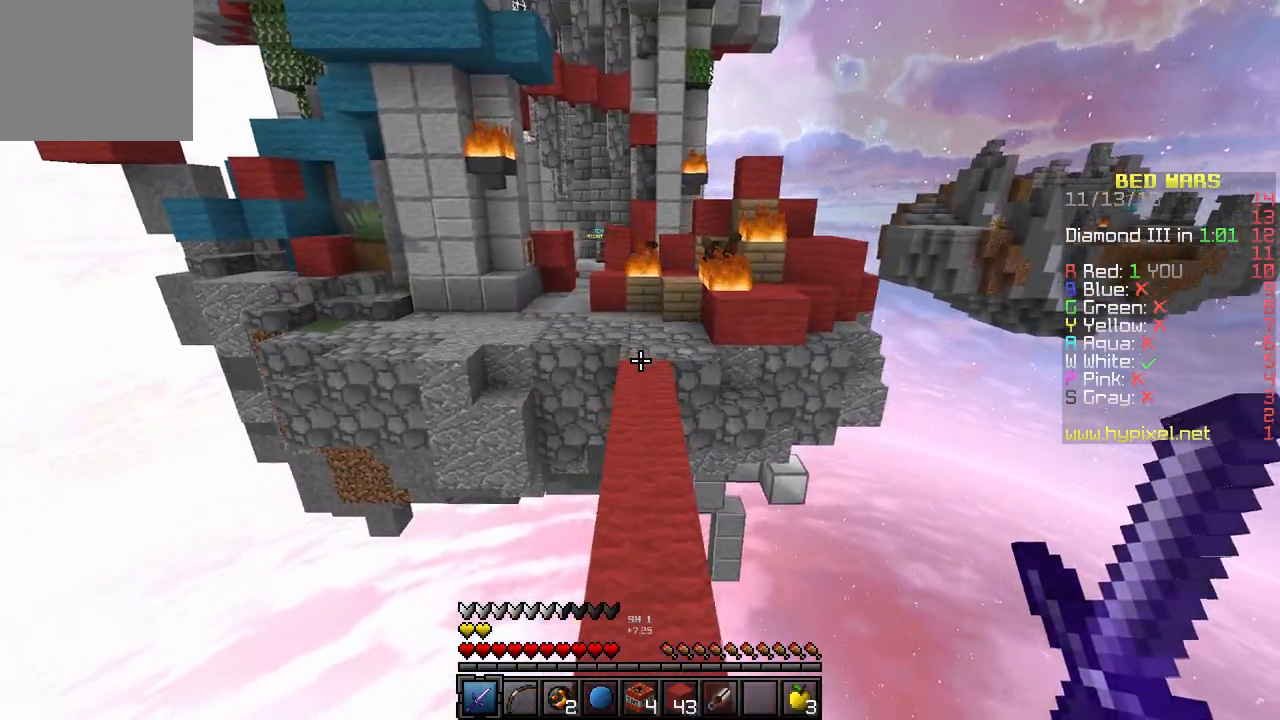
{"keys": ["w"], "events": []}
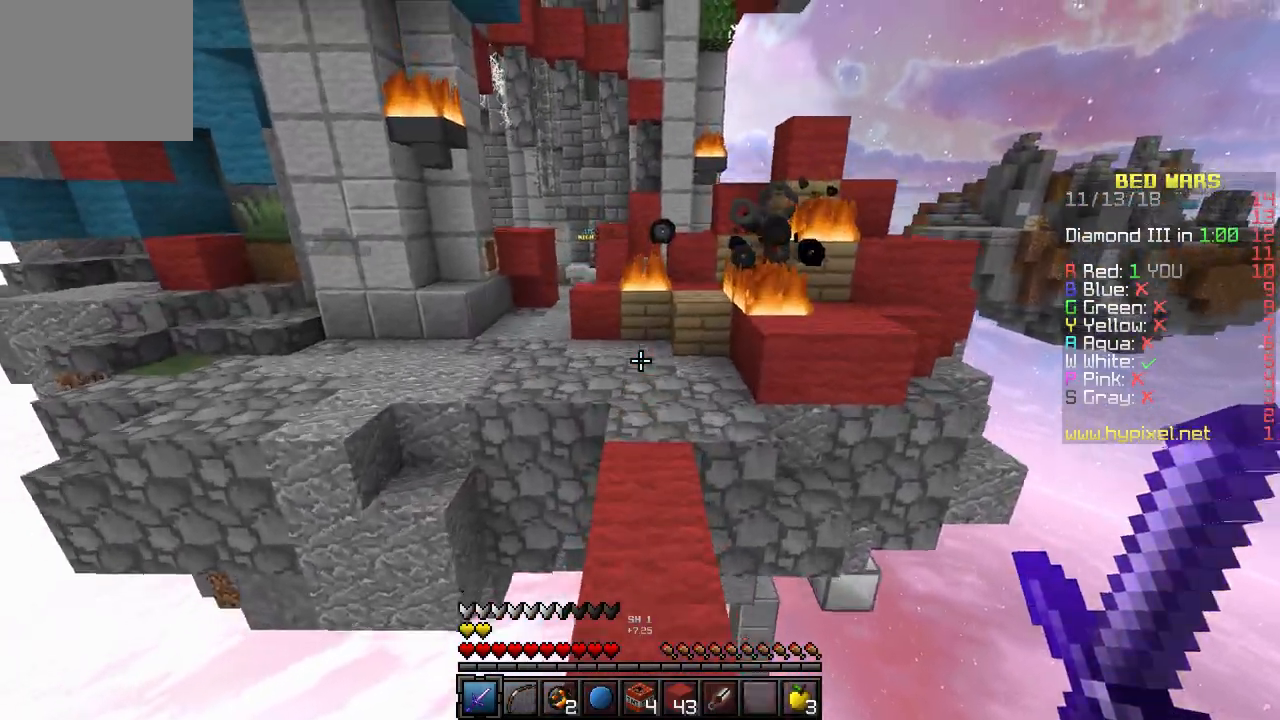
{"keys": ["w"], "events": []}
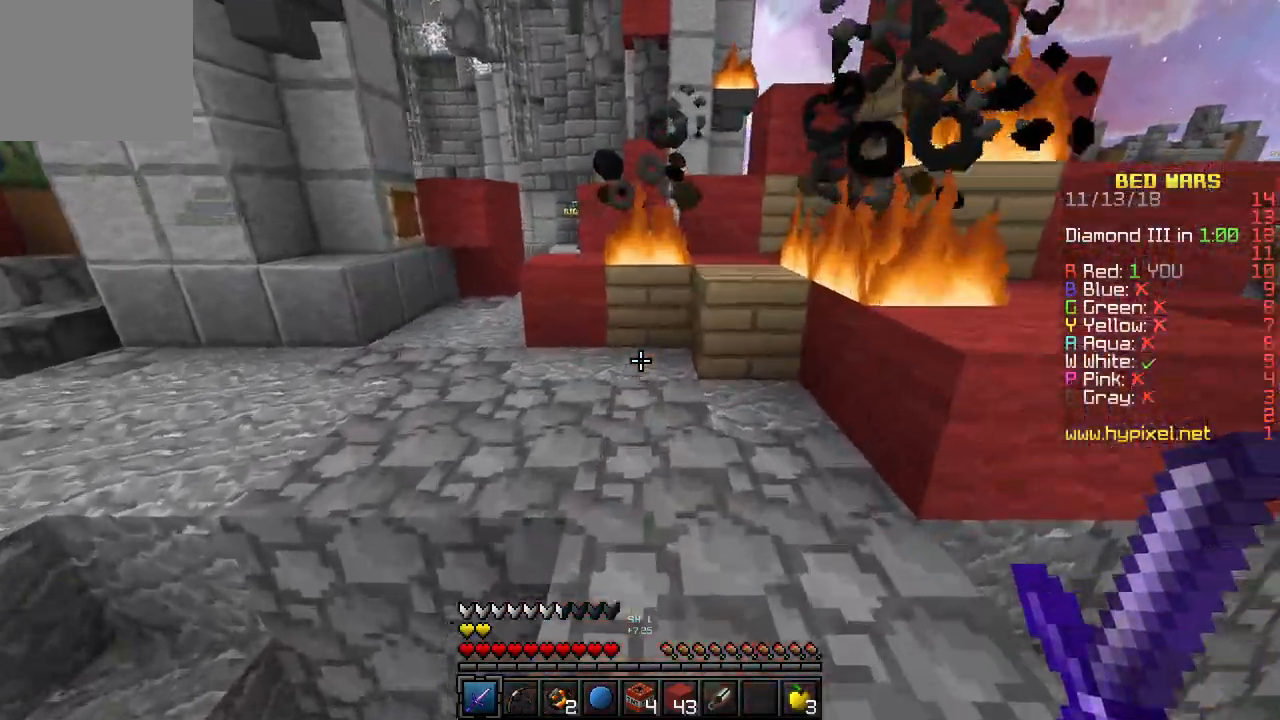
{"keys": ["w"], "events": []}
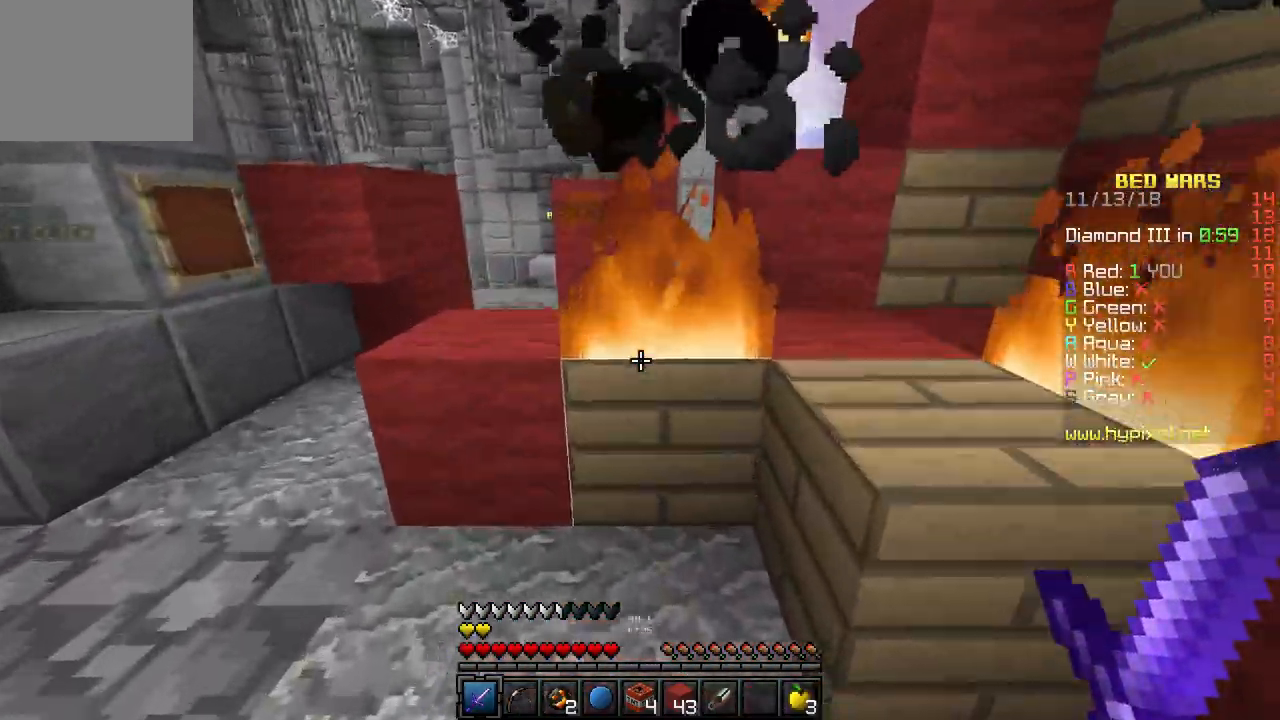
{"keys": ["w"], "events": [[133, "a", "down"], [267, "a", "up"]]}
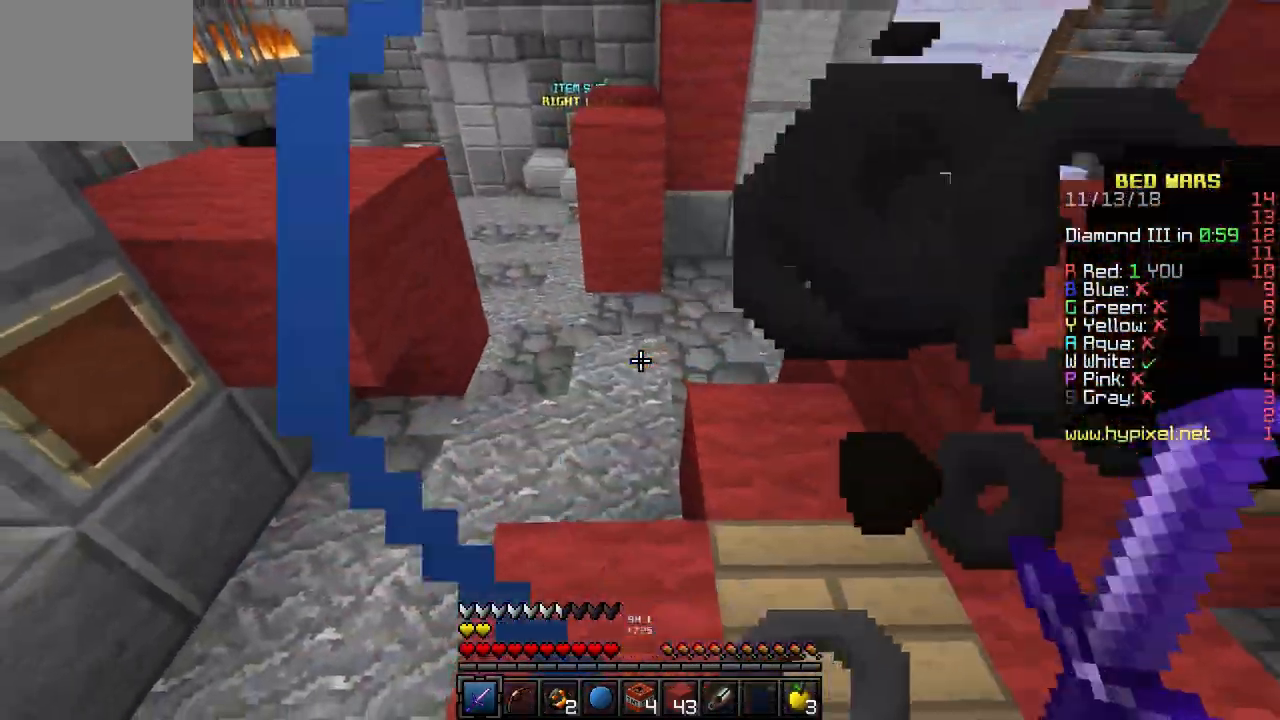
{"keys": ["w"], "events": [[50, "a", "down"], [217, "a", "up"]]}
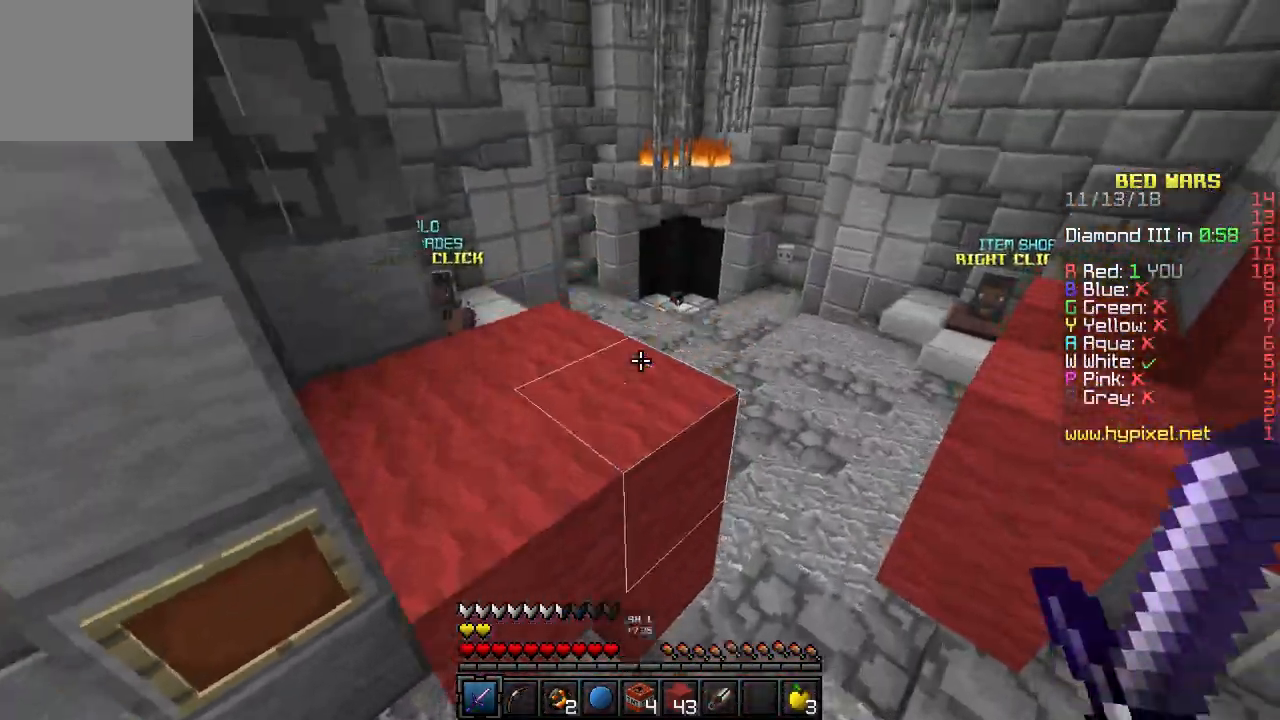
{"keys": ["d", "w"], "events": [[417, "d", "down"]]}
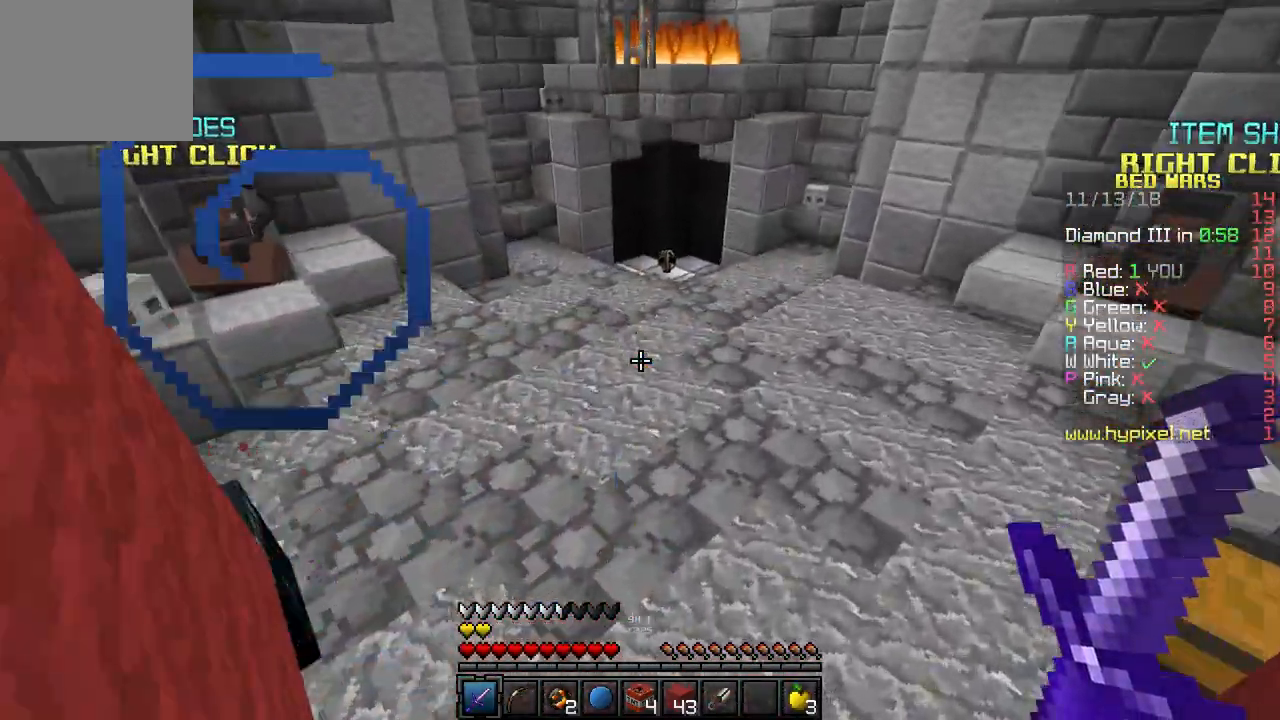
{"keys": ["w"], "events": [[133, "d", "up"]]}
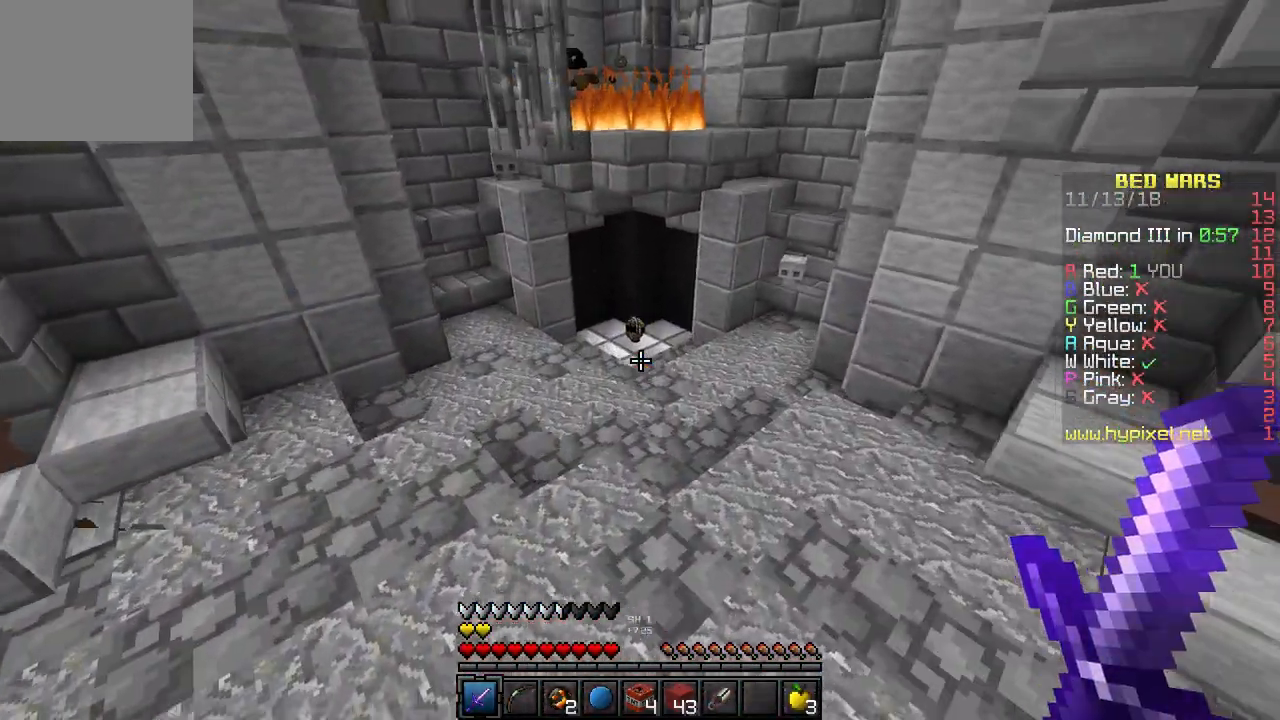
{"keys": ["w"], "events": []}
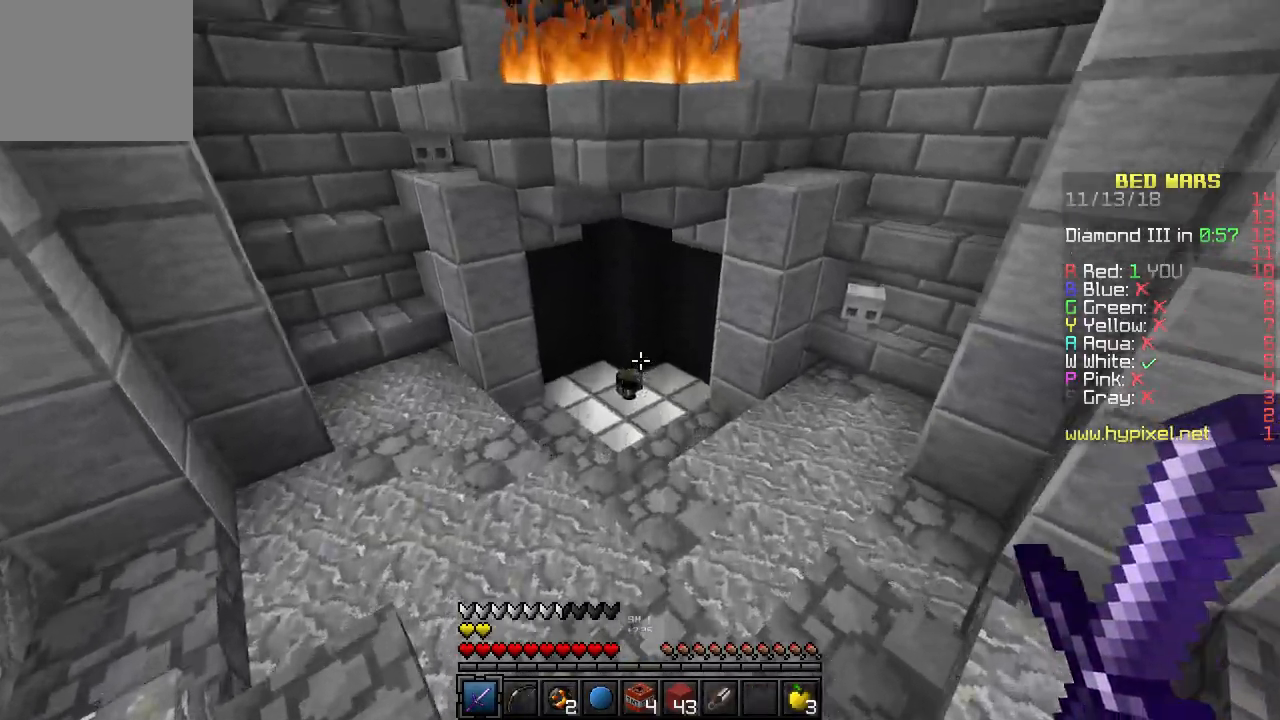
{"keys": ["w"], "events": []}
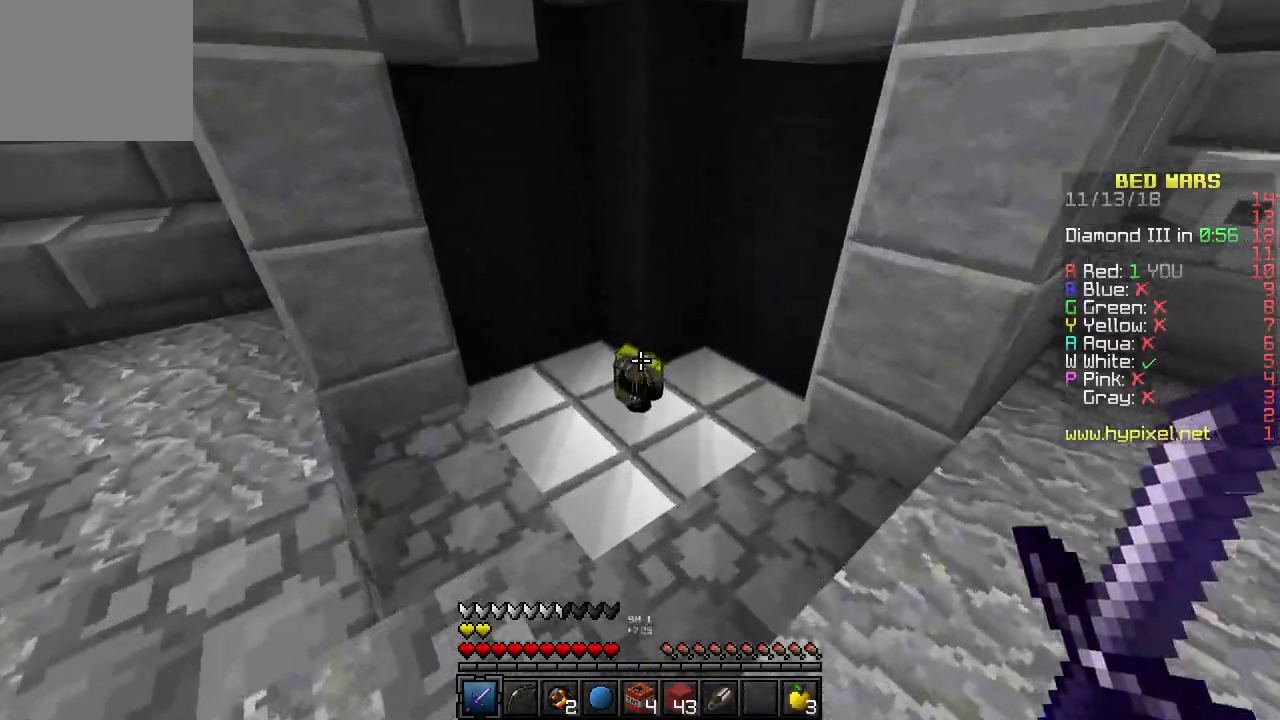
{"keys": ["d", "w"], "events": [[417, "d", "down"]]}
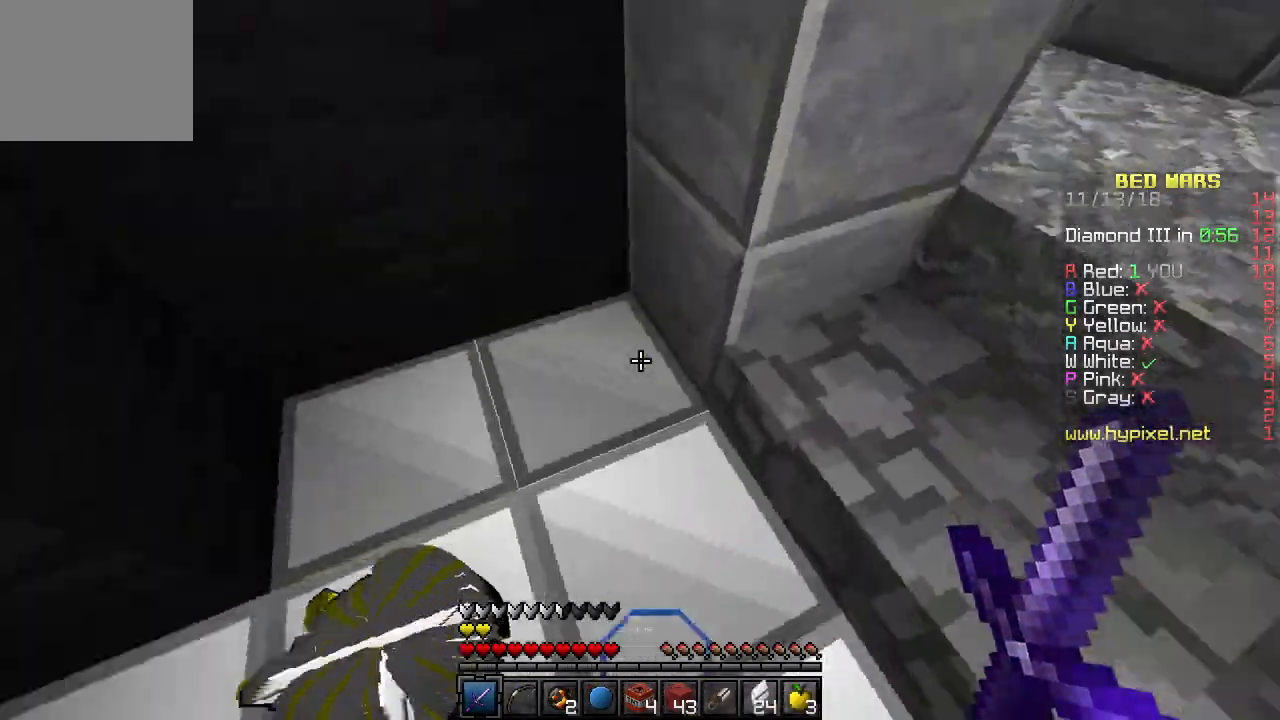
{"keys": ["w"], "events": [[317, "d", "up"]]}